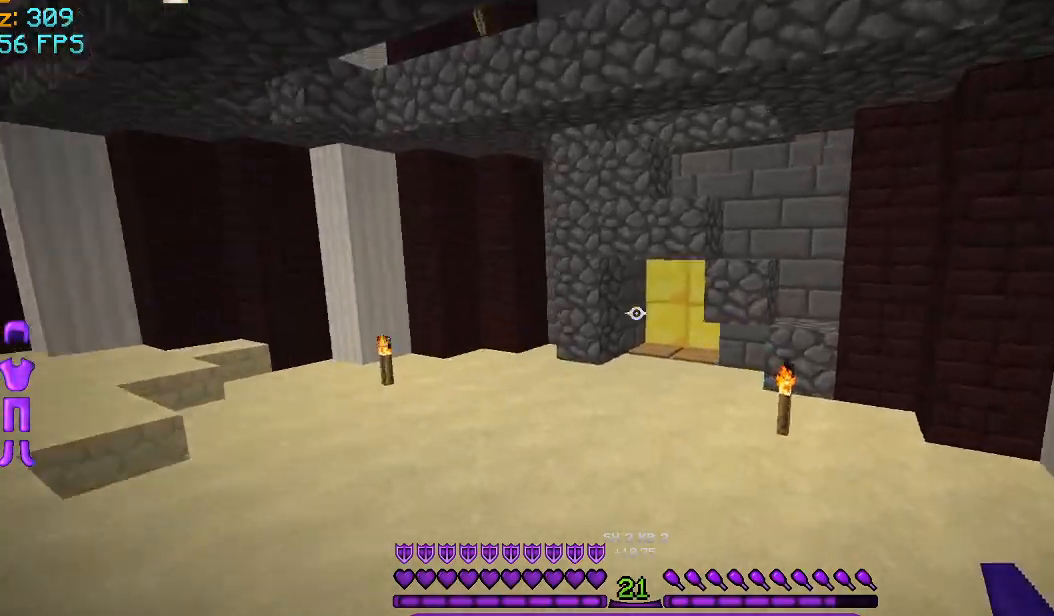
Gameplay with keyboard and mouse; each line is a JSON object with the keys and mouse buttons held at the frame after it. "events" lists presses ("down") and releases ("up") of "a", "d", "s", "space", "w", "mouse_left" and "mouse_right" between this image and that frame as [ms after this image, input, new state], when the widget could be followed in between. "mouse_left", "mouse_right" = the "left", "right" buttons of the "mouse" list. No other keys are recorded. Fast repeated clicks can show as one long hold. Mouse movement is not recorded.
{"keys": ["w"], "mouse": [], "events": []}
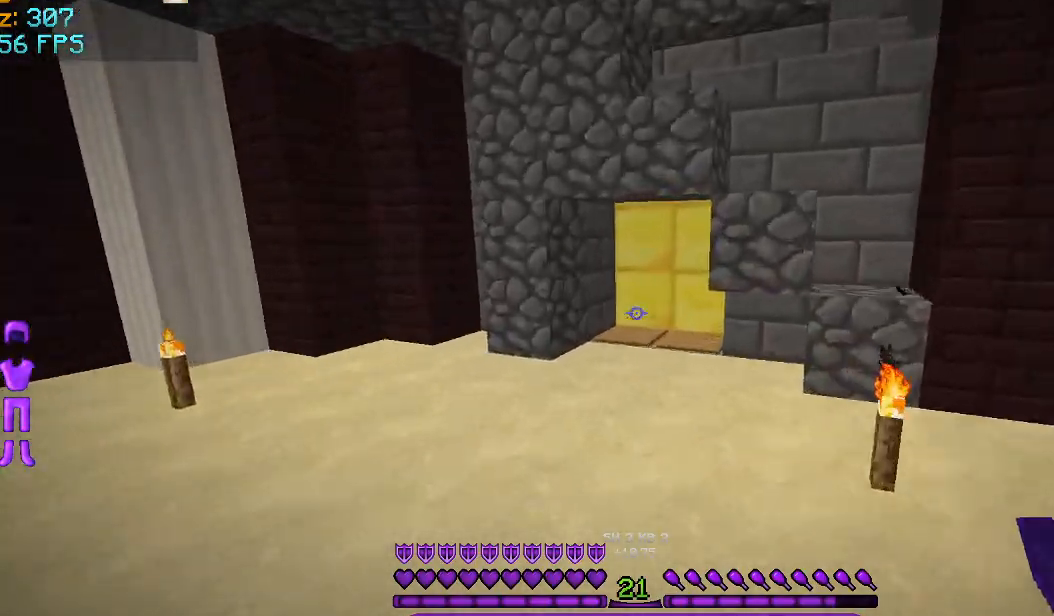
{"keys": ["w"], "mouse": [], "events": []}
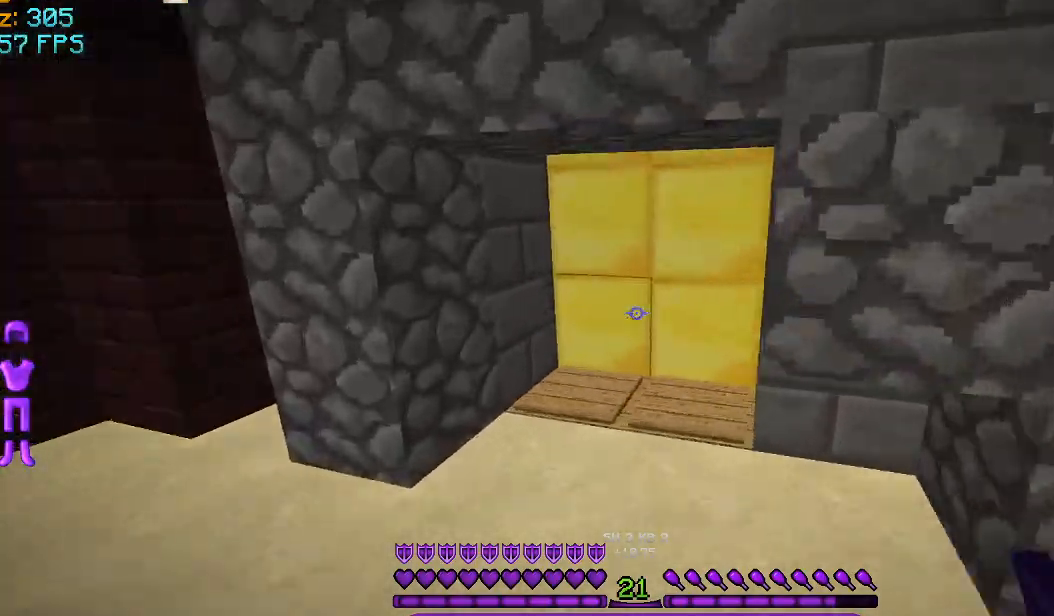
{"keys": ["w"], "mouse": [], "events": []}
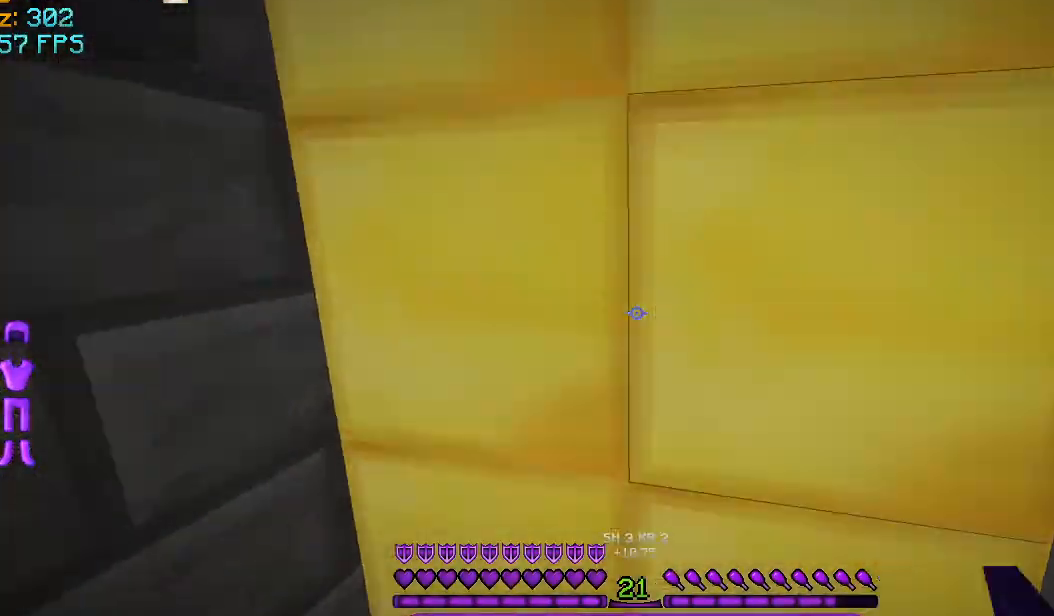
{"keys": ["d", "w"], "mouse": [], "events": [[501, "d", "down"]]}
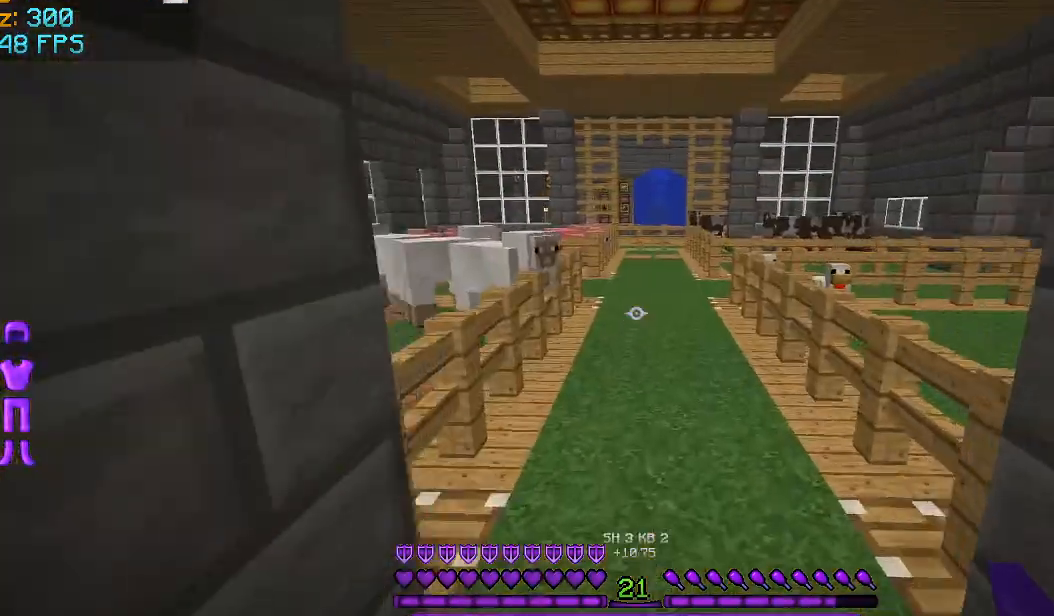
{"keys": ["w"], "mouse": [], "events": [[125, "d", "up"]]}
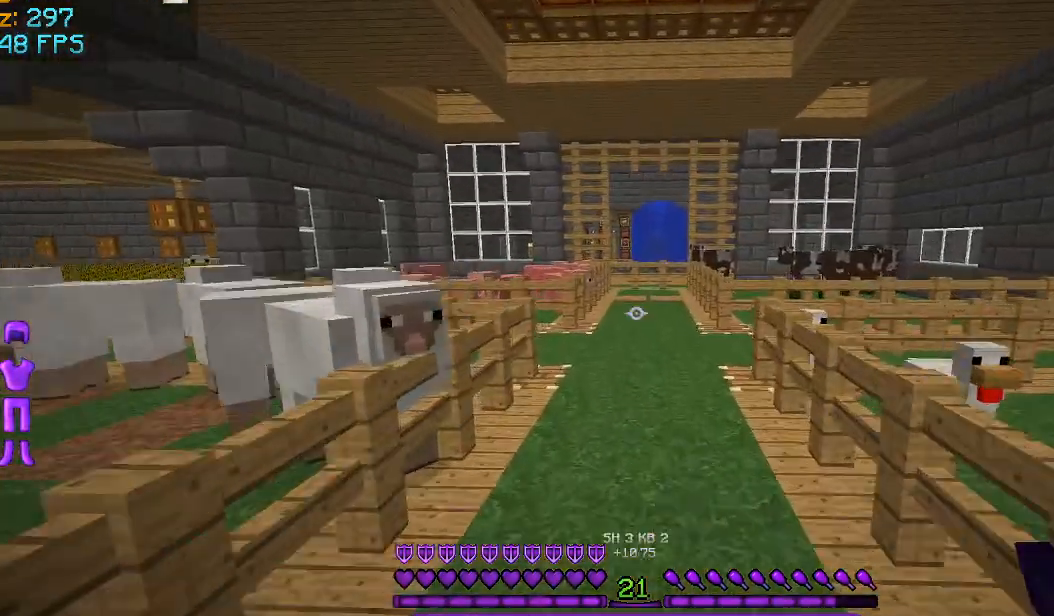
{"keys": ["w"], "mouse": [], "events": []}
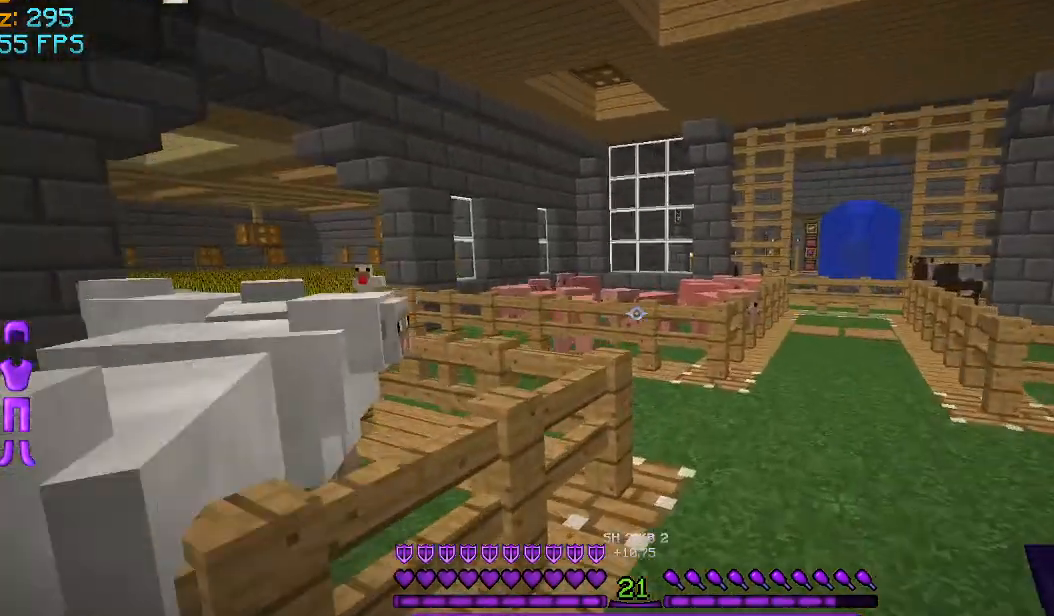
{"keys": [], "mouse": [], "events": [[417, "w", "up"]]}
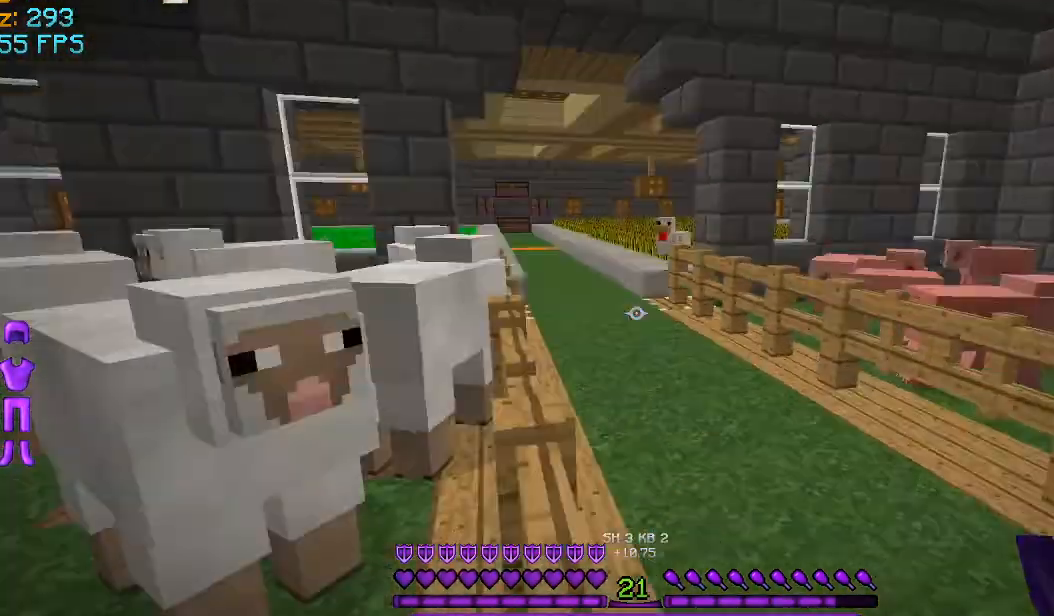
{"keys": ["d", "w"], "mouse": []}
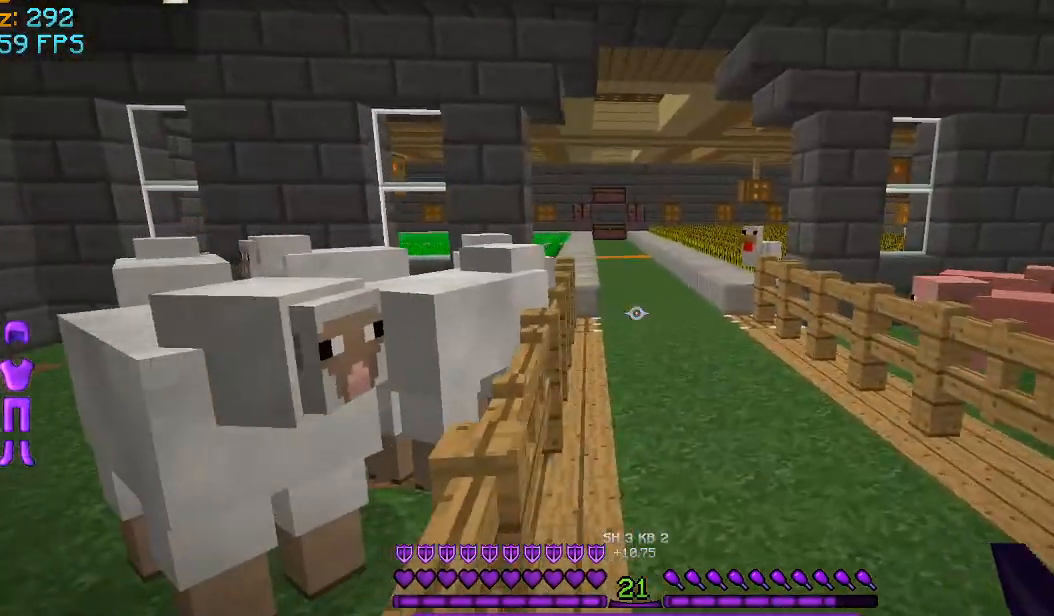
{"keys": ["w"], "mouse": [], "events": [[83, "d", "up"]]}
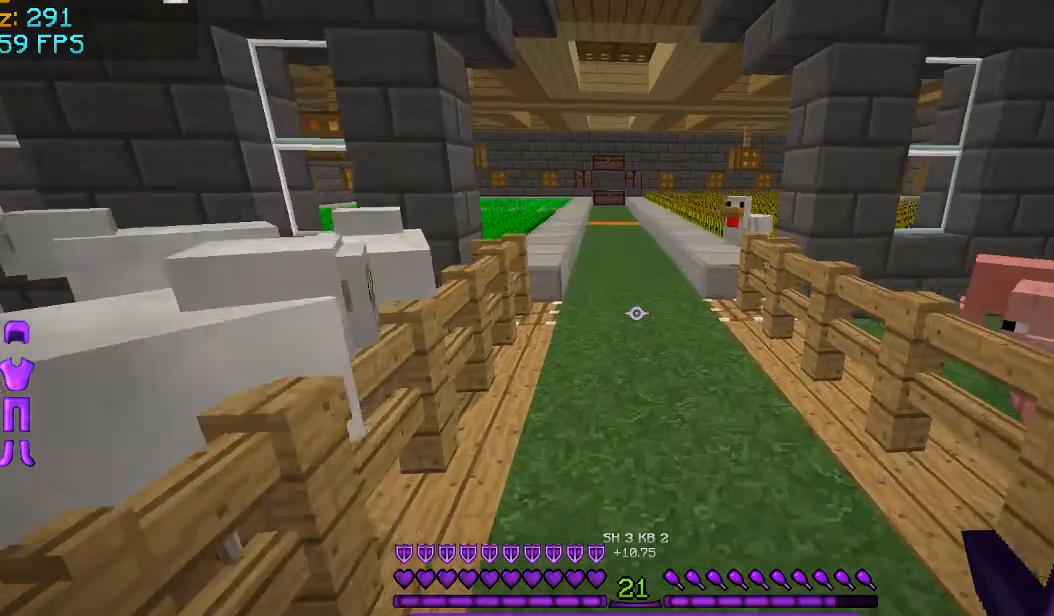
{"keys": ["w"], "mouse": [], "events": []}
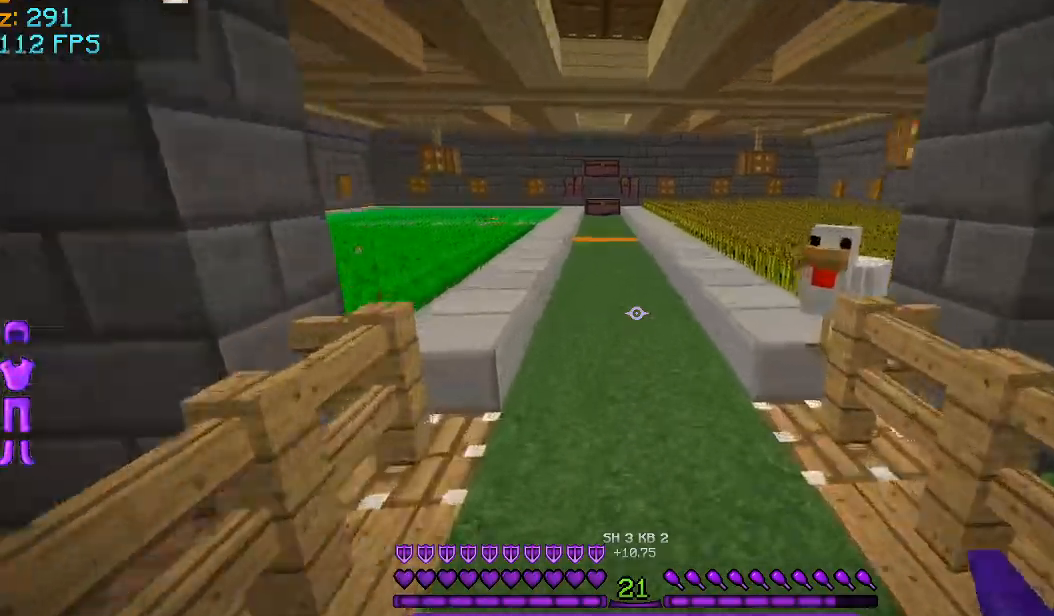
{"keys": ["w"], "mouse": [], "events": [[167, "space", "down"], [417, "space", "up"]]}
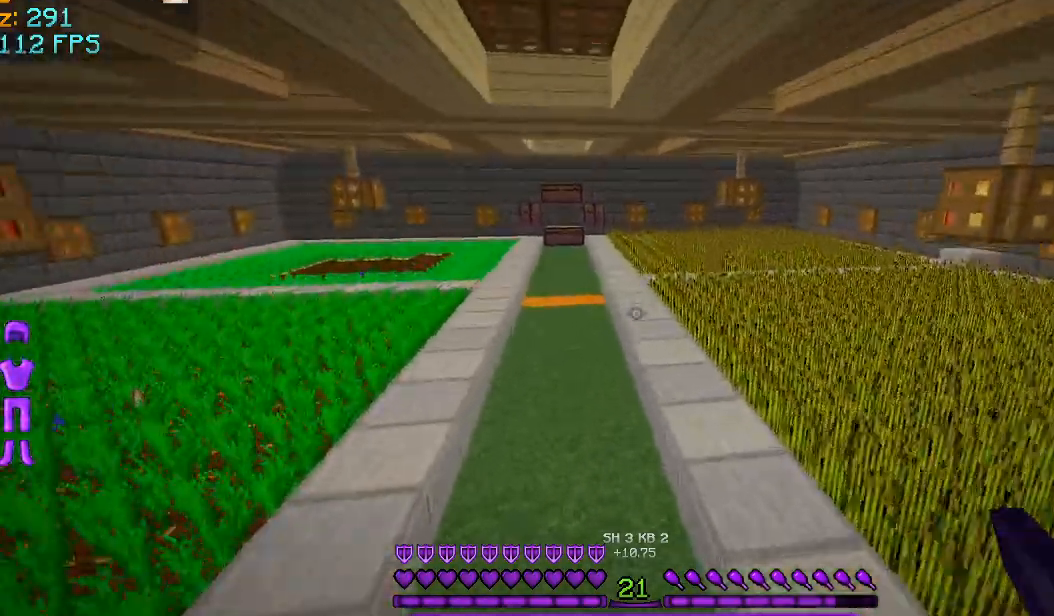
{"keys": ["w"], "mouse": [], "events": []}
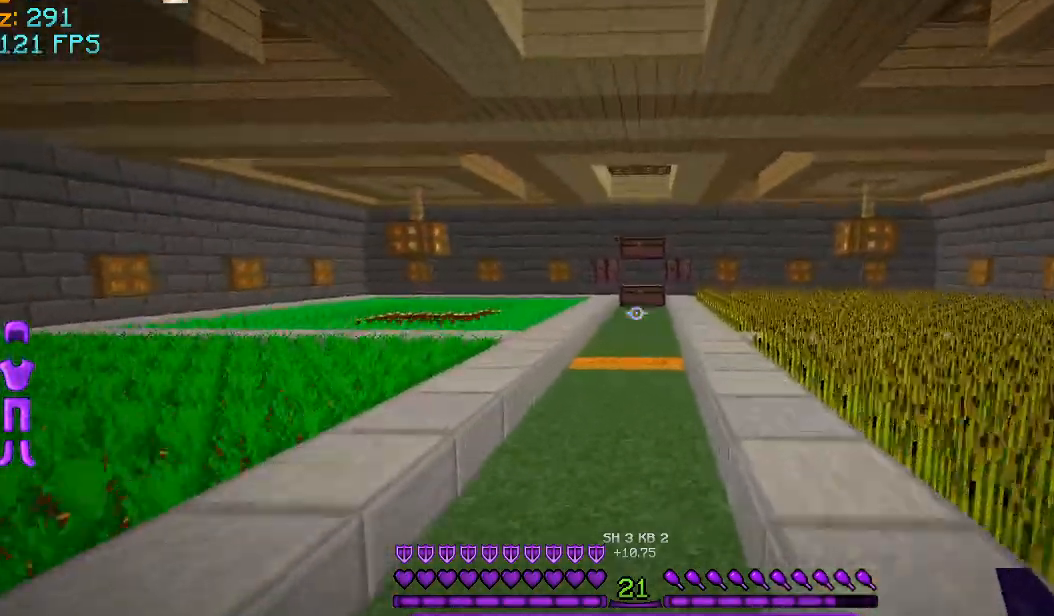
{"keys": ["w"], "mouse": [], "events": []}
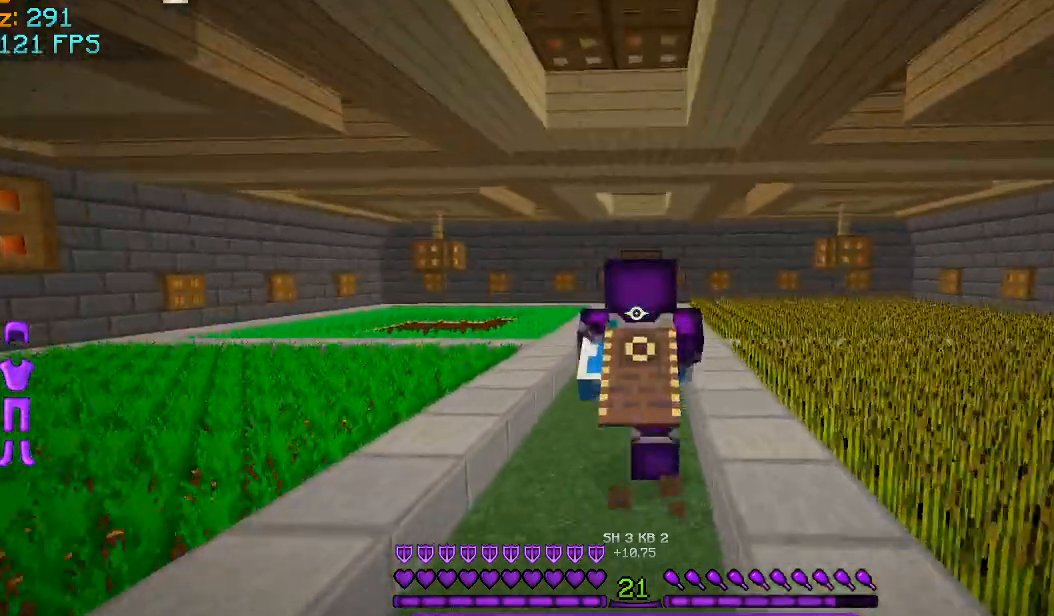
{"keys": ["w"], "mouse": [], "events": []}
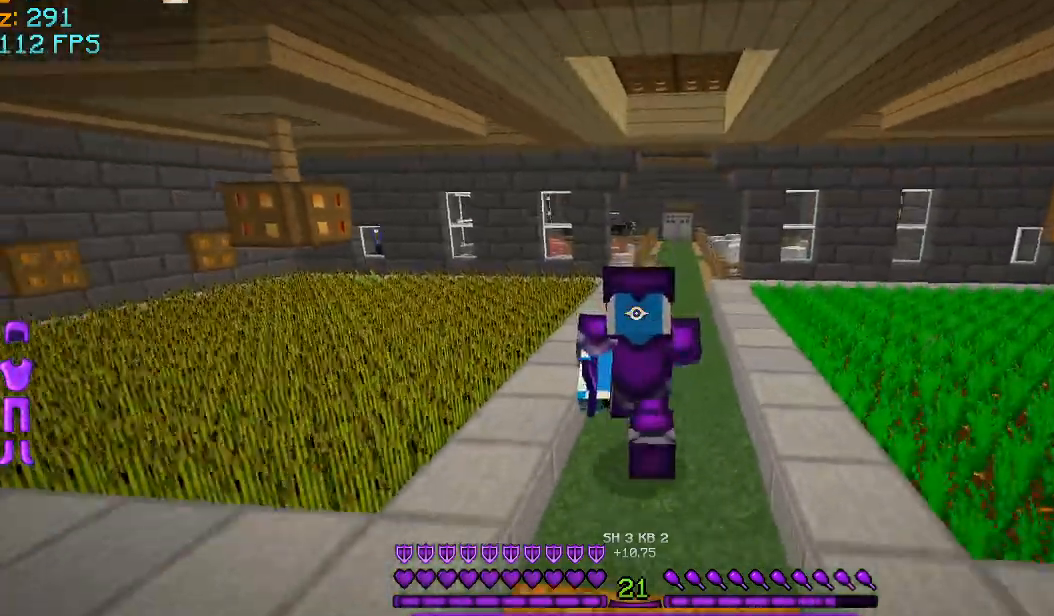
{"keys": ["w"], "mouse": [], "events": []}
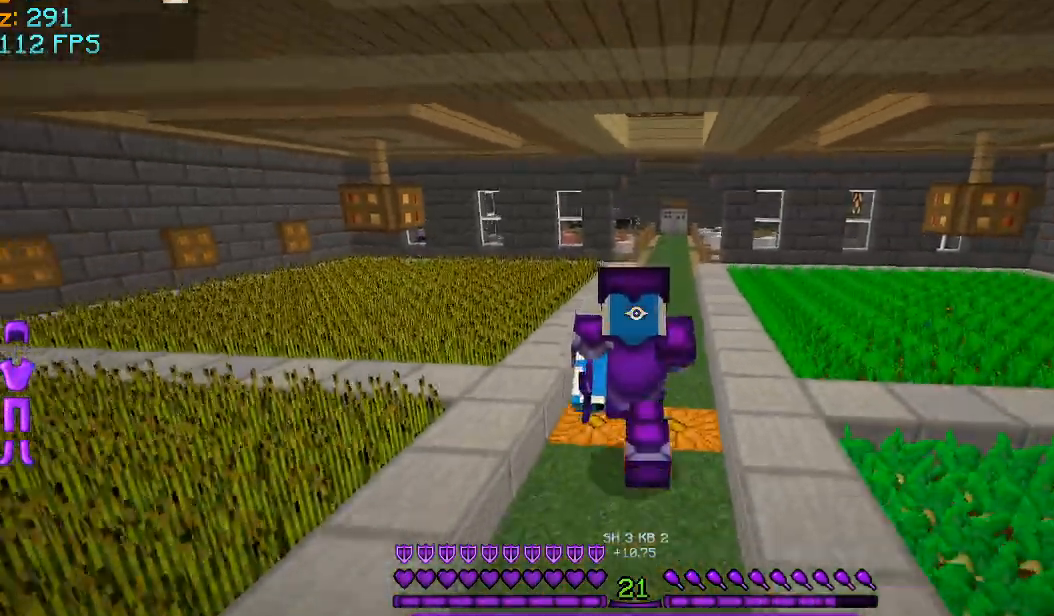
{"keys": ["w"], "mouse": [], "events": []}
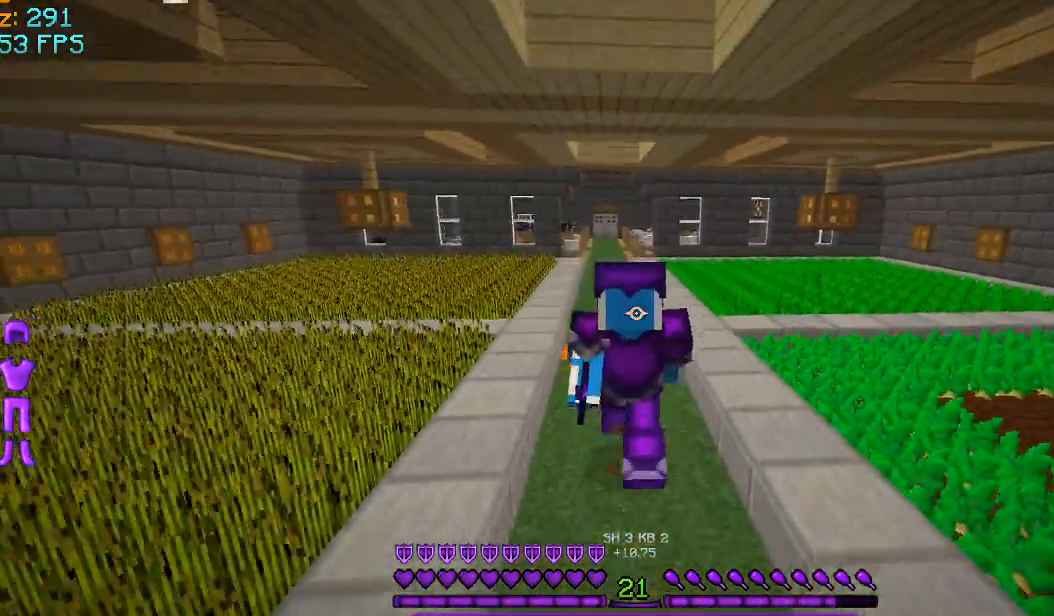
{"keys": ["w"], "mouse": [], "events": []}